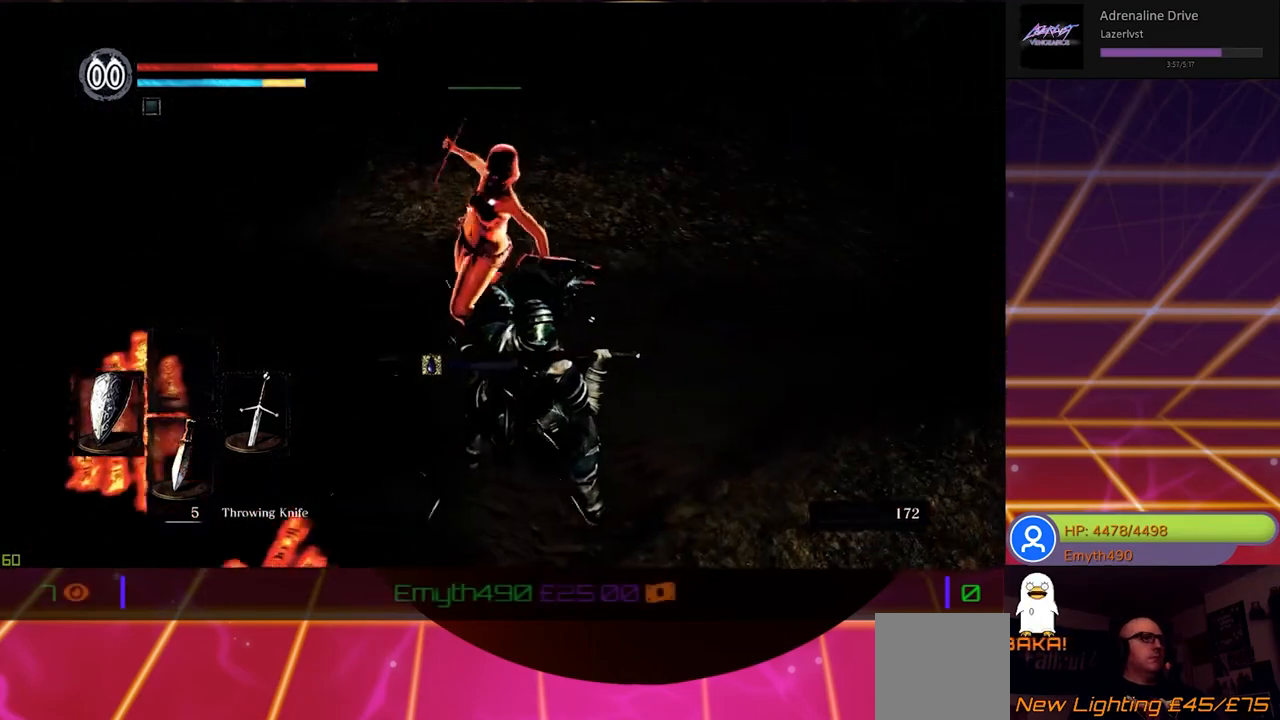
Gameplay with a controller (Xbox layout); each line is a JSON object with the inputs held at the frame after it. "events" lists button and stick changes between this image and that frame as [ms after this image, input, new state], when the widget could be followed in between.
{"buttons": [], "left_stick": "right", "right_stick": "center", "events": [[133, "L1", "up"]]}
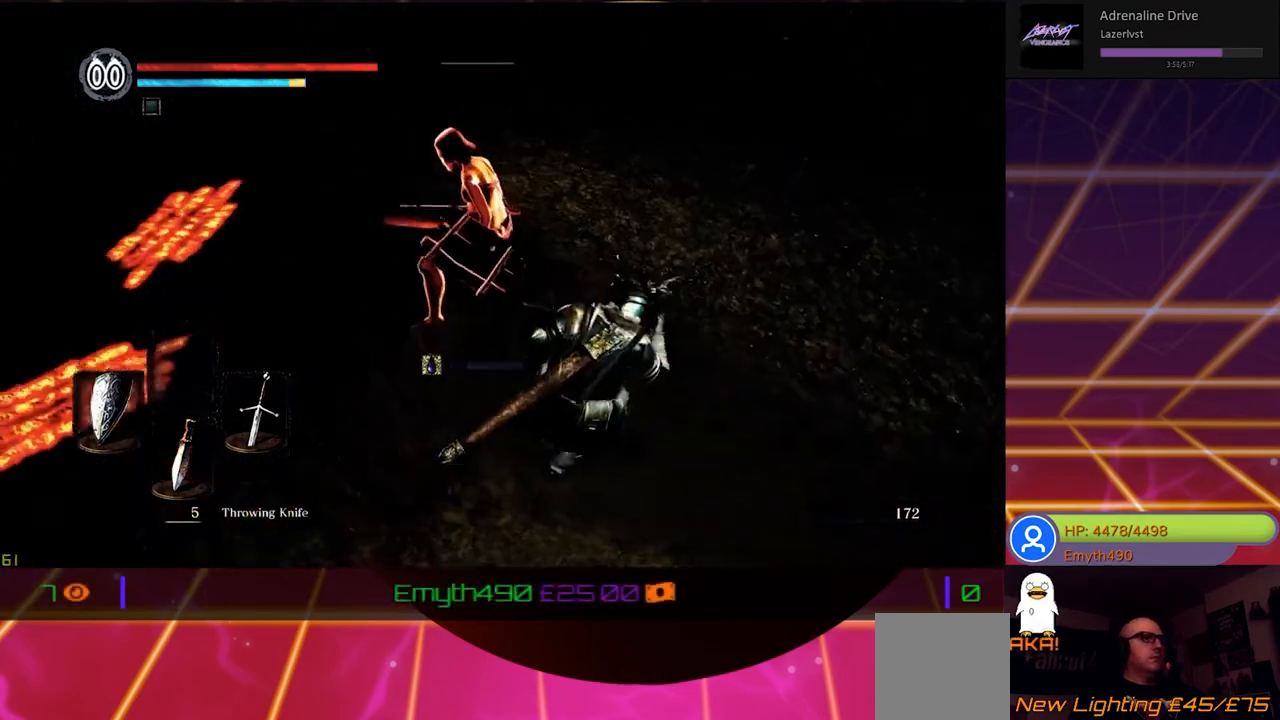
{"buttons": [], "left_stick": "up-right", "right_stick": "center", "events": [[133, "left_stick", "up-right"]]}
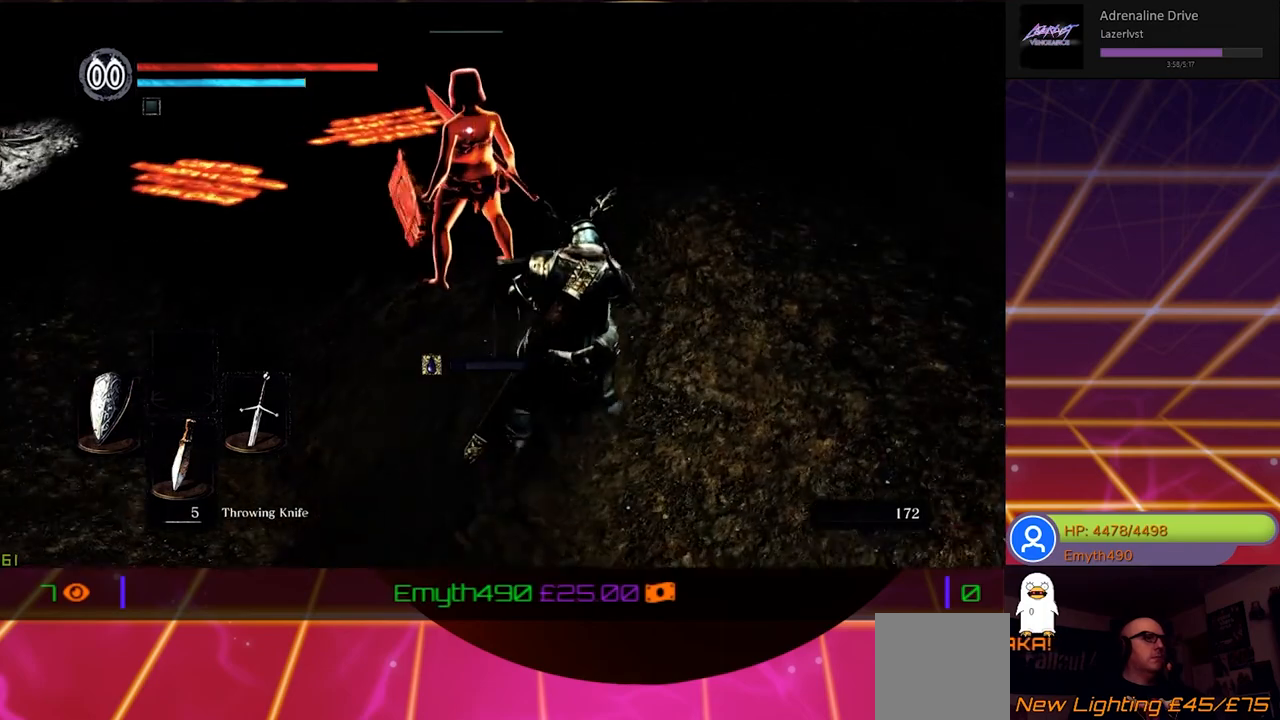
{"buttons": [], "left_stick": "center", "right_stick": "center", "events": [[117, "R1", "down"], [283, "R1", "up"], [350, "left_stick", "center"]]}
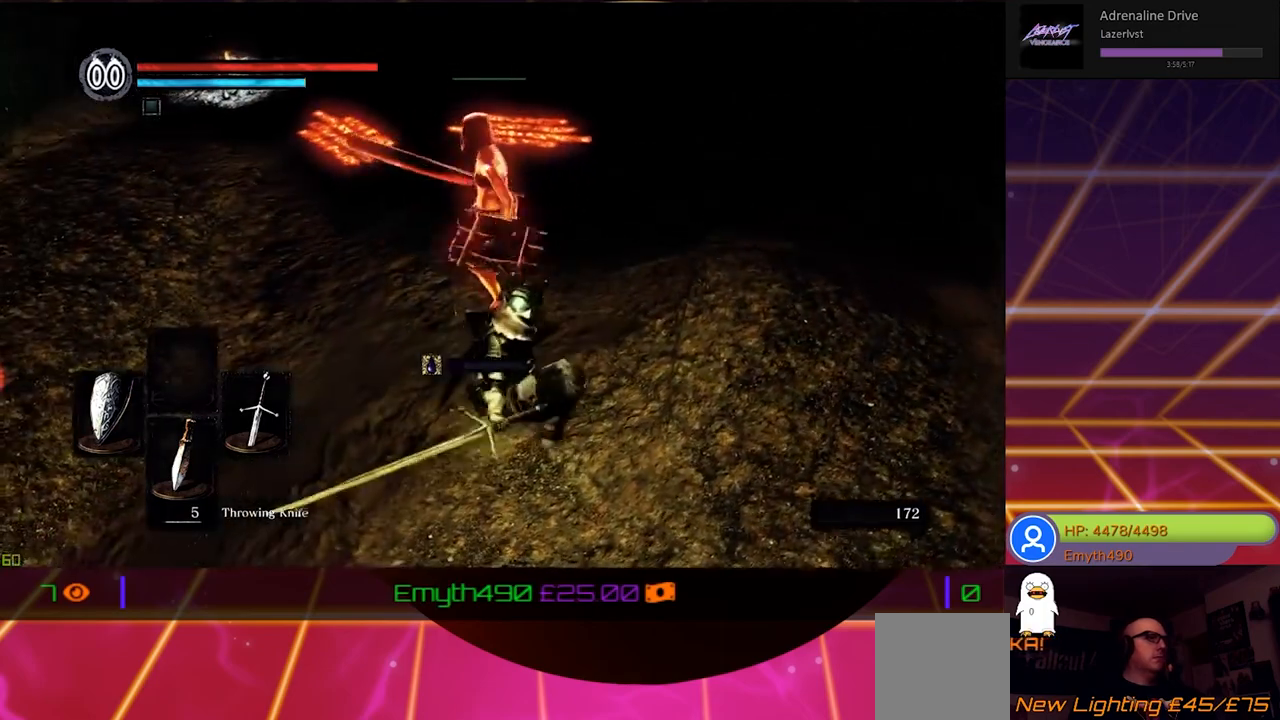
{"buttons": [], "left_stick": "center", "right_stick": "center", "events": []}
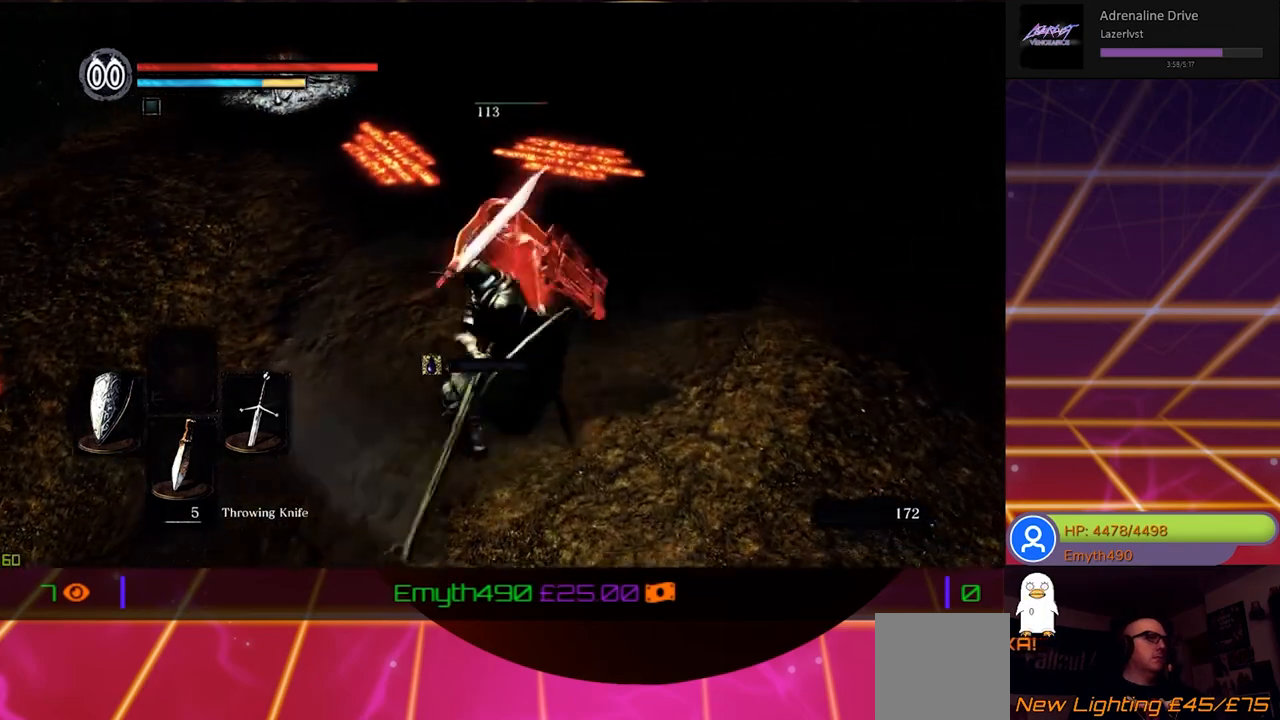
{"buttons": [], "left_stick": "right", "right_stick": "center", "events": [[117, "left_stick", "right"]]}
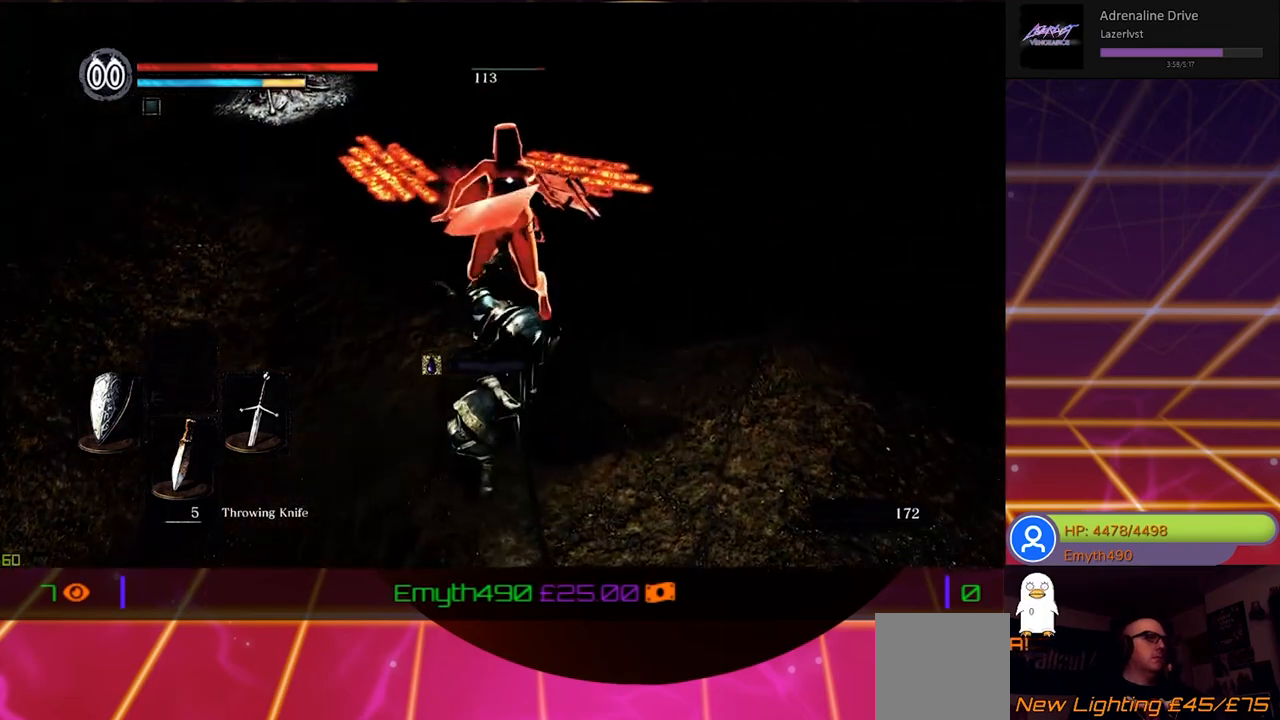
{"buttons": ["L1"], "left_stick": "up-right", "right_stick": "center", "events": [[50, "L1", "down"], [400, "left_stick", "up-right"]]}
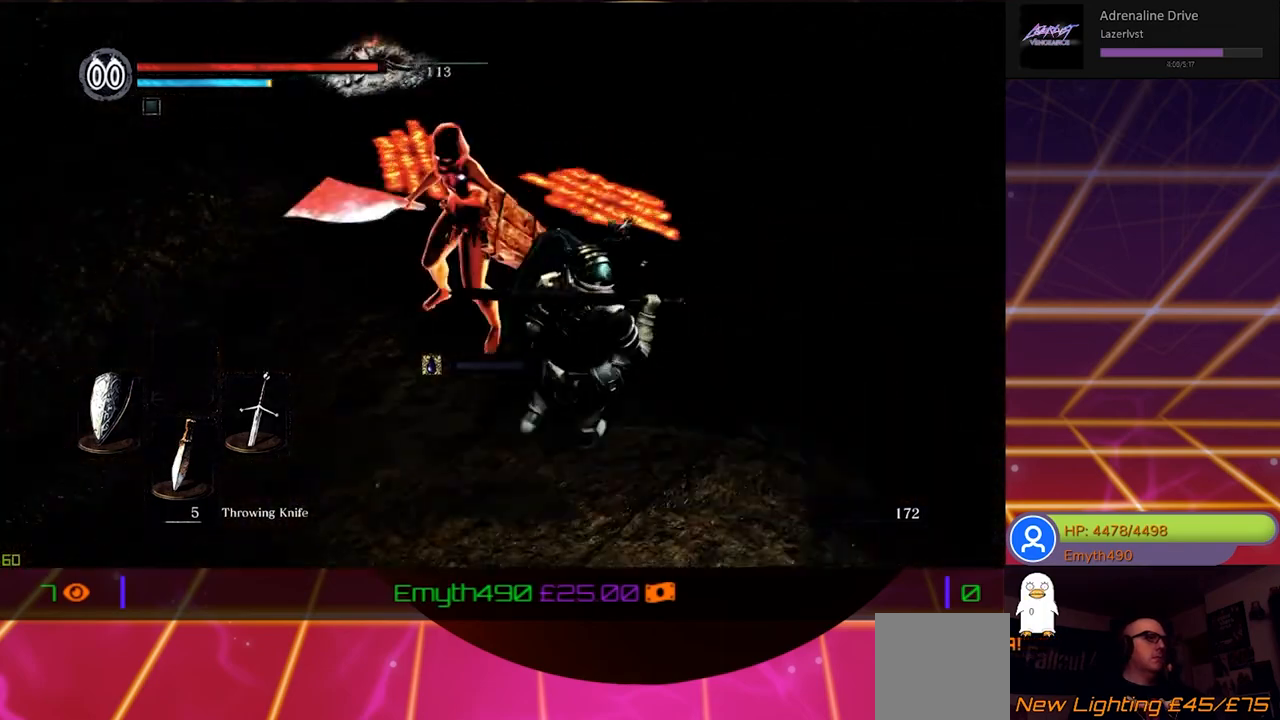
{"buttons": ["L1"], "left_stick": "up-right", "right_stick": "center", "events": []}
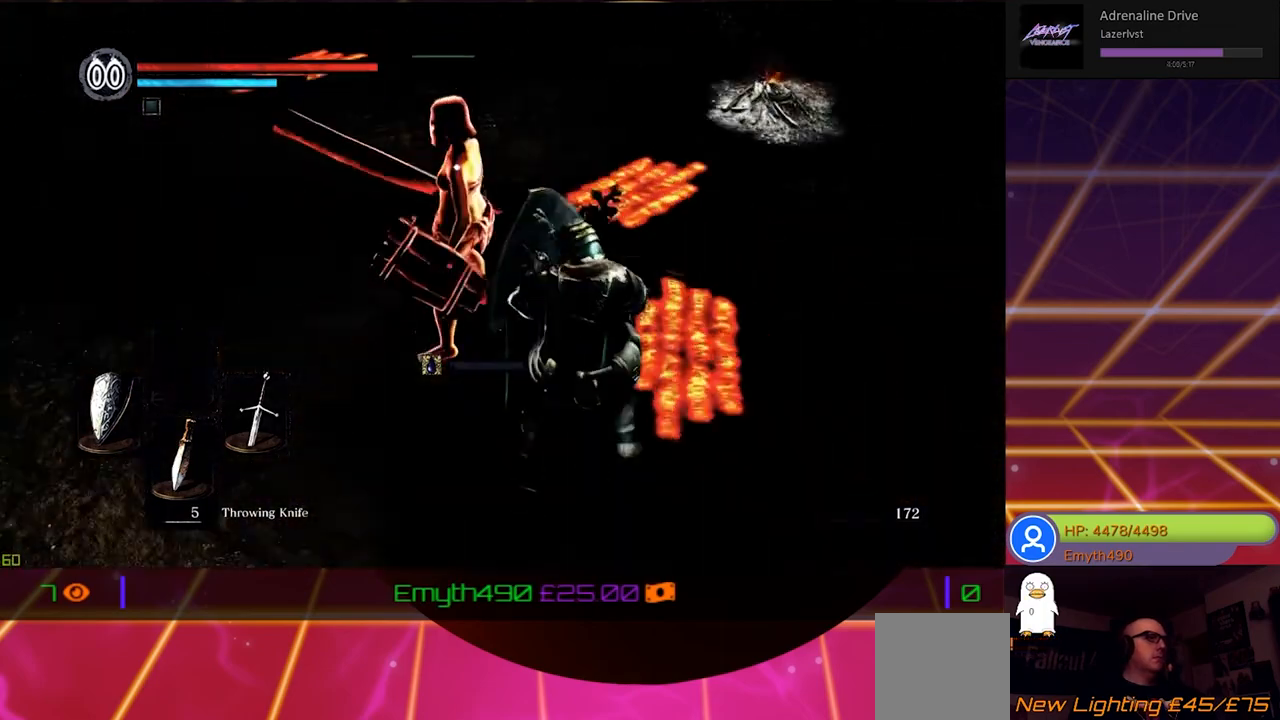
{"buttons": ["R1"], "left_stick": "right", "right_stick": "center", "events": [[417, "L1", "up"], [417, "left_stick", "right"], [500, "R1", "down"]]}
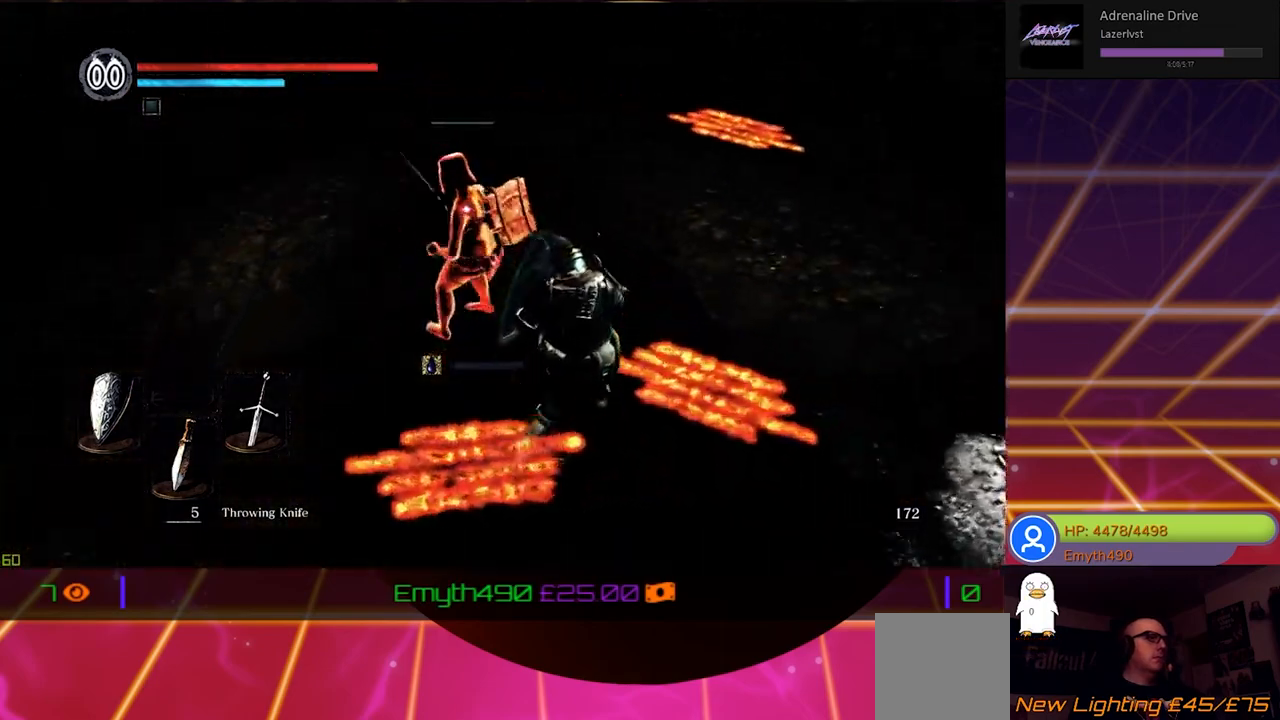
{"buttons": [], "left_stick": "right", "right_stick": "center", "events": [[133, "R1", "up"]]}
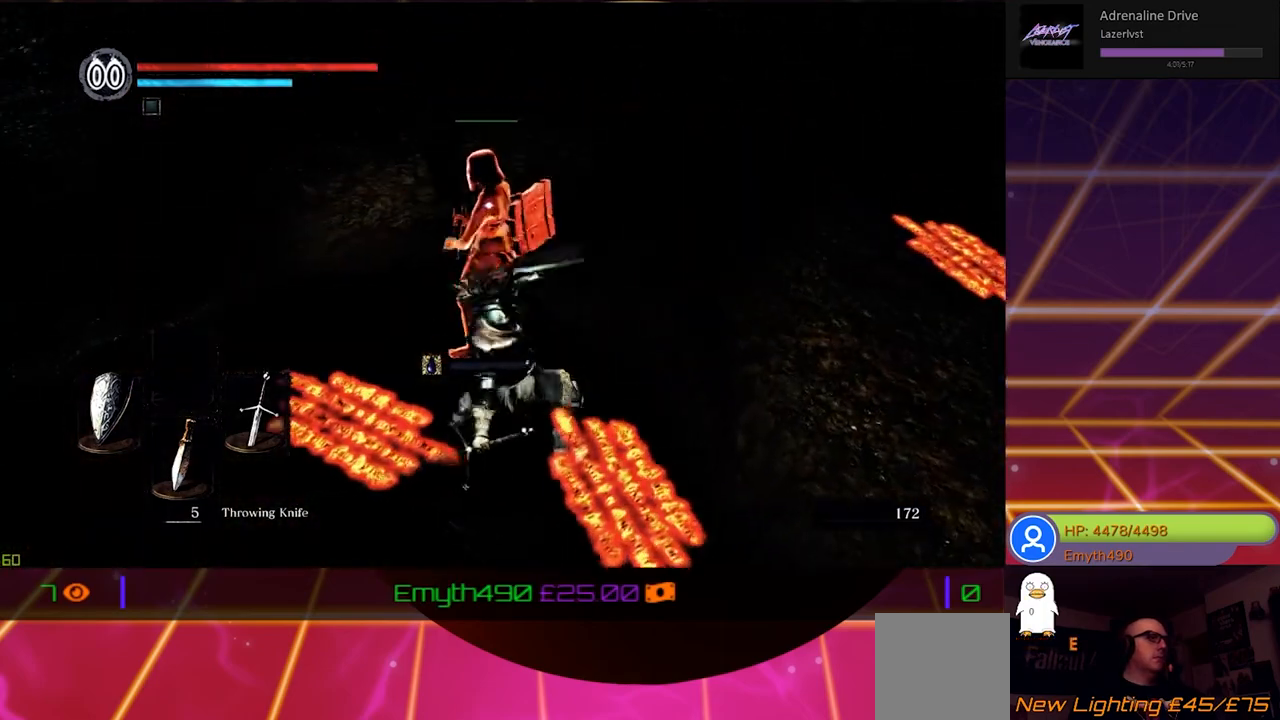
{"buttons": [], "left_stick": "center", "right_stick": "center", "events": [[133, "left_stick", "center"]]}
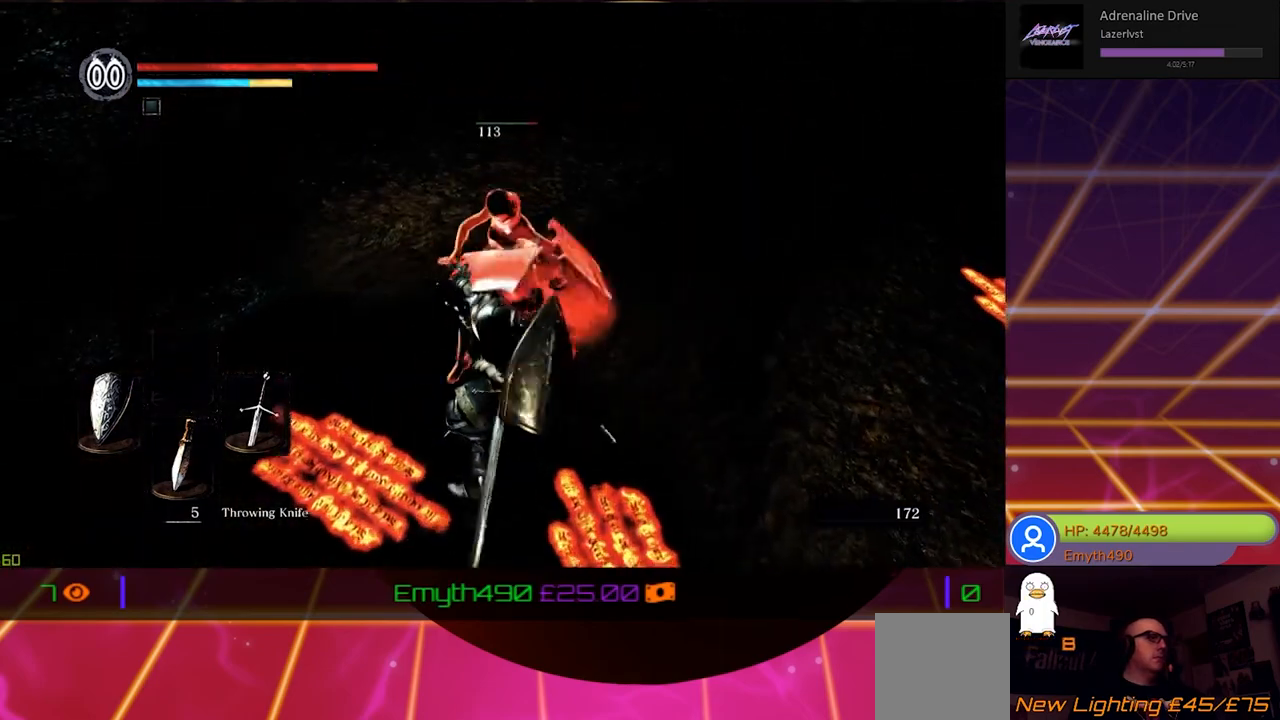
{"buttons": ["R1"], "left_stick": "center", "right_stick": "center", "events": [[500, "R1", "down"]]}
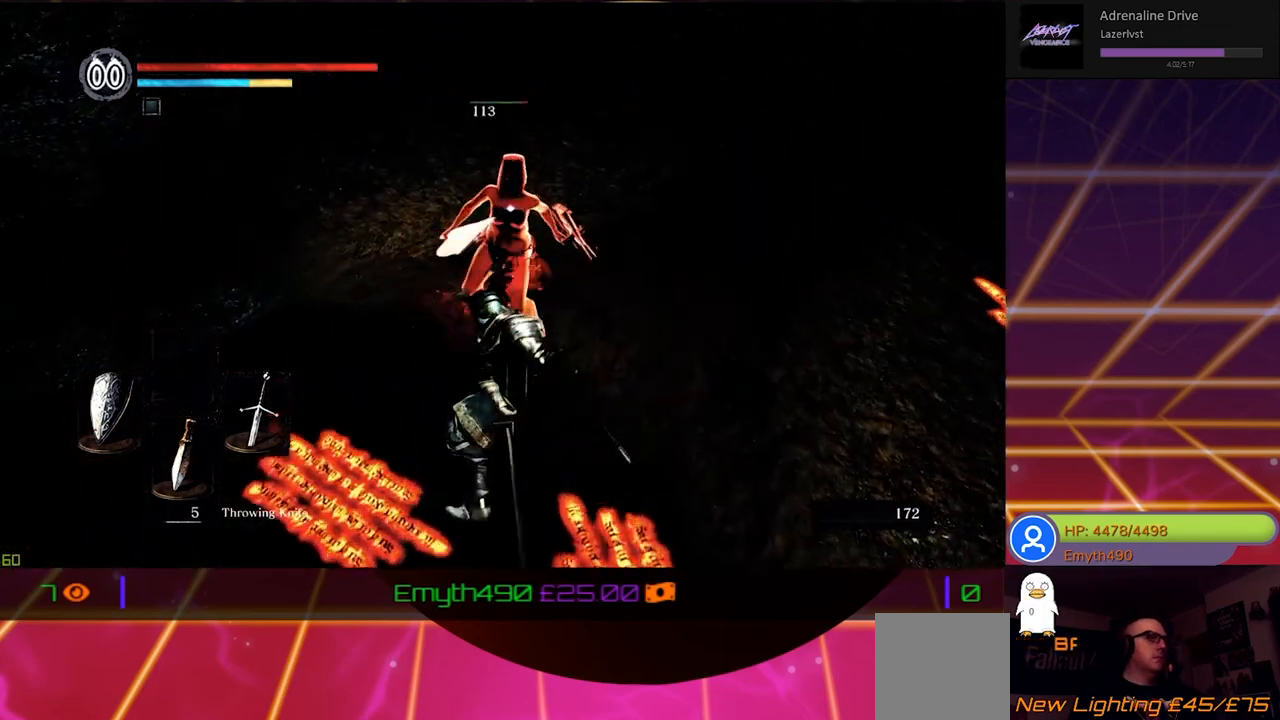
{"buttons": ["R1"], "left_stick": "center", "right_stick": "center", "events": [[167, "R1", "up"], [350, "R1", "down"]]}
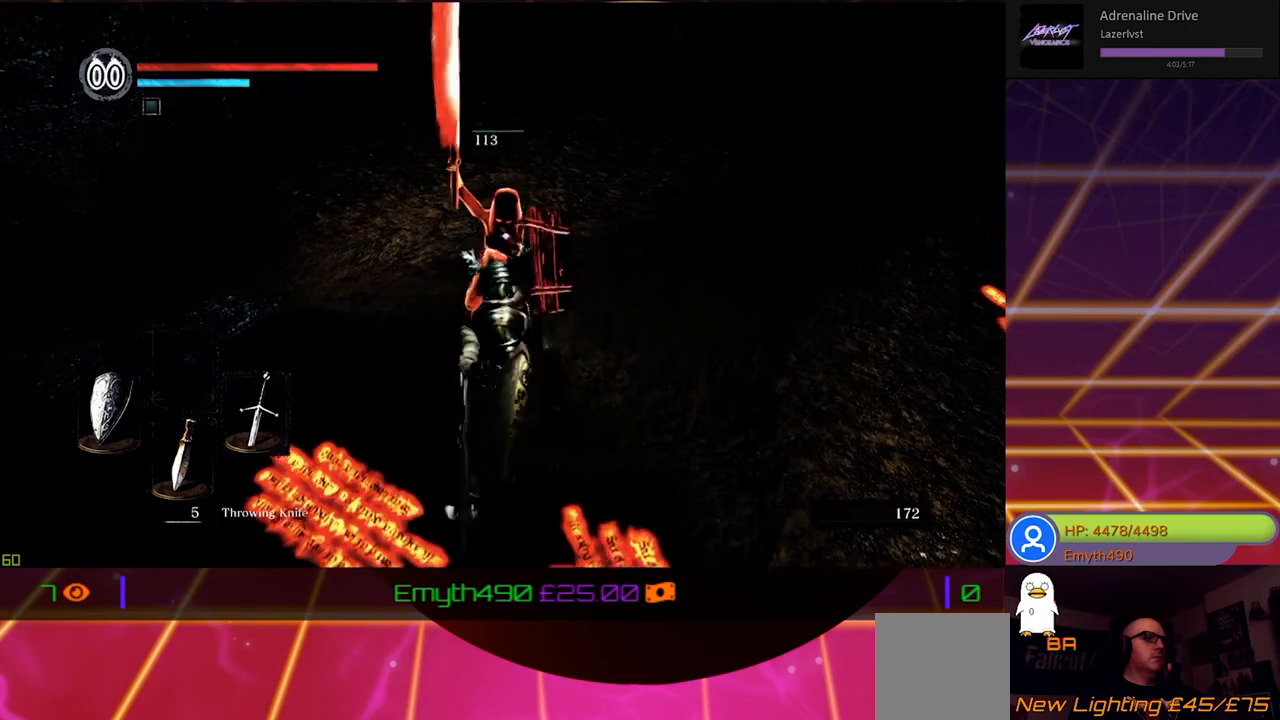
{"buttons": [], "left_stick": "center", "right_stick": "center", "events": [[17, "R1", "up"], [117, "R1", "down"], [267, "R1", "up"], [367, "R1", "down"], [500, "R1", "up"]]}
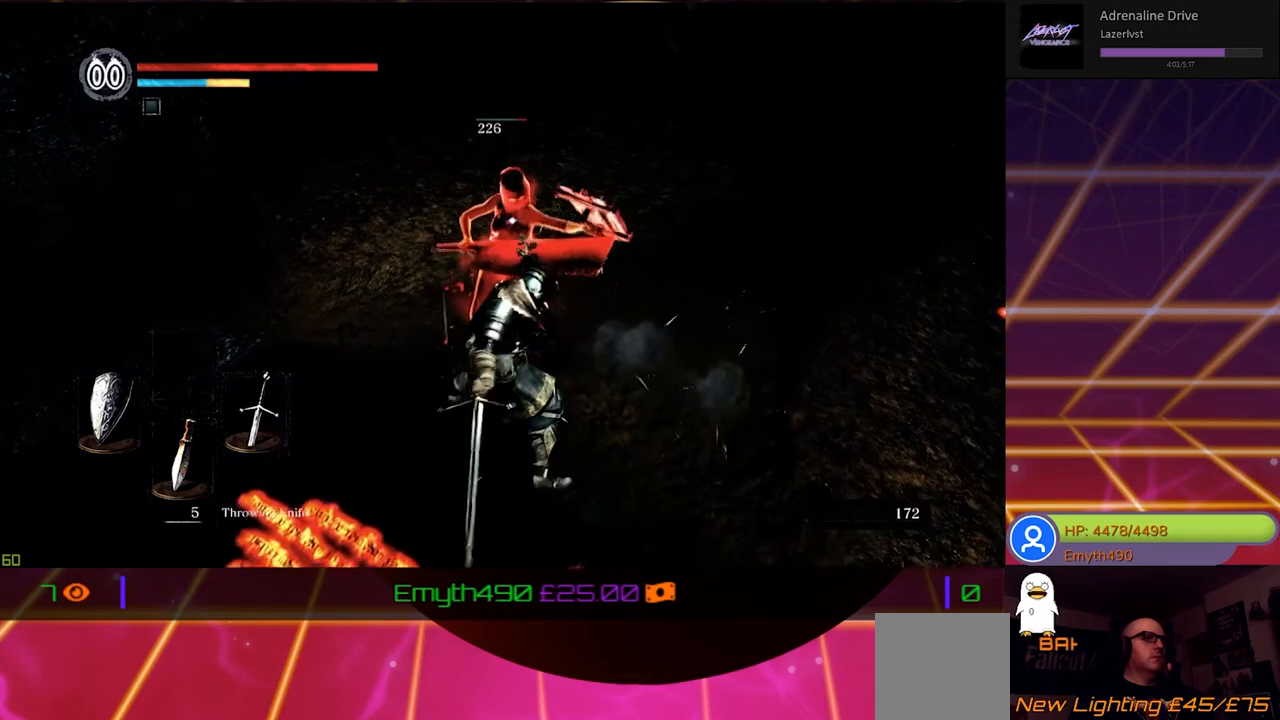
{"buttons": ["R1"], "left_stick": "center", "right_stick": "center", "events": [[250, "R1", "down"], [417, "R1", "up"], [500, "R1", "down"]]}
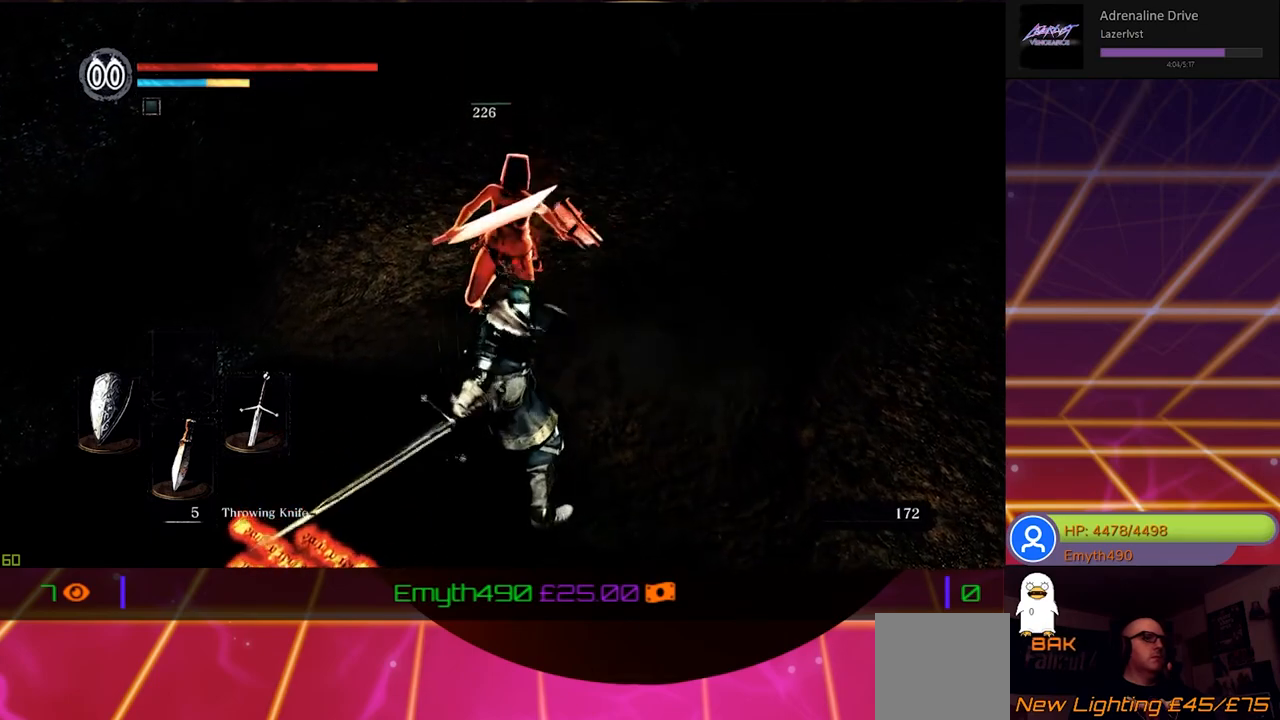
{"buttons": ["R1"], "left_stick": "center", "right_stick": "center", "events": [[133, "R1", "up"], [217, "R1", "down"], [367, "R1", "up"], [433, "R1", "down"]]}
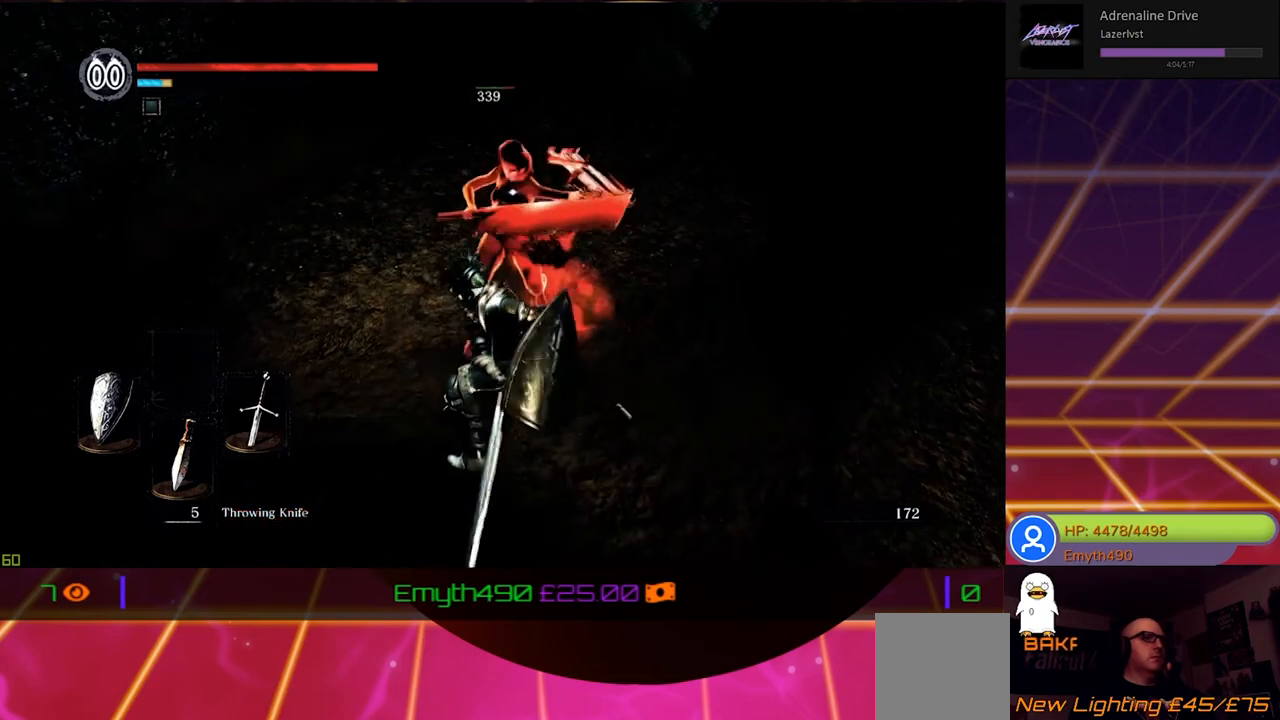
{"buttons": ["R1"], "left_stick": "center", "right_stick": "center", "events": [[83, "R1", "up"], [167, "R1", "down"], [317, "R1", "up"], [400, "R1", "down"]]}
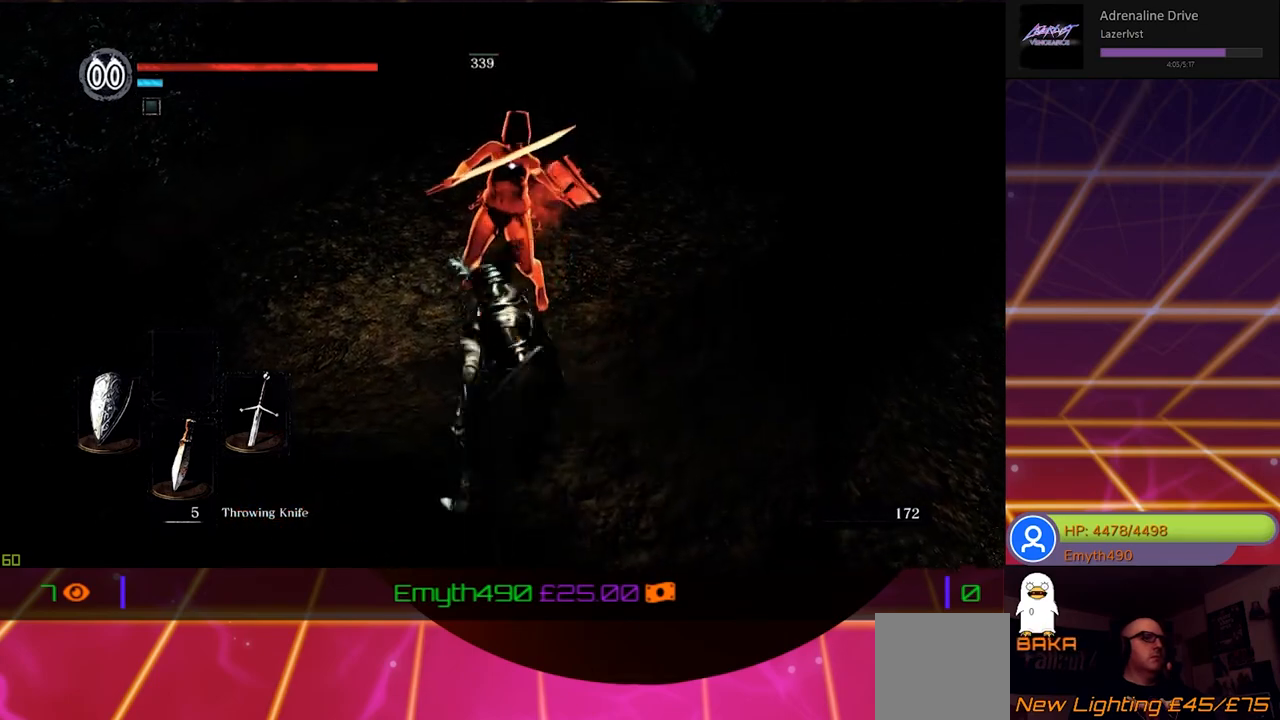
{"buttons": [], "left_stick": "center", "right_stick": "center", "events": [[50, "R1", "up"], [133, "R1", "down"], [267, "R1", "up"], [350, "R1", "down"], [500, "R1", "up"]]}
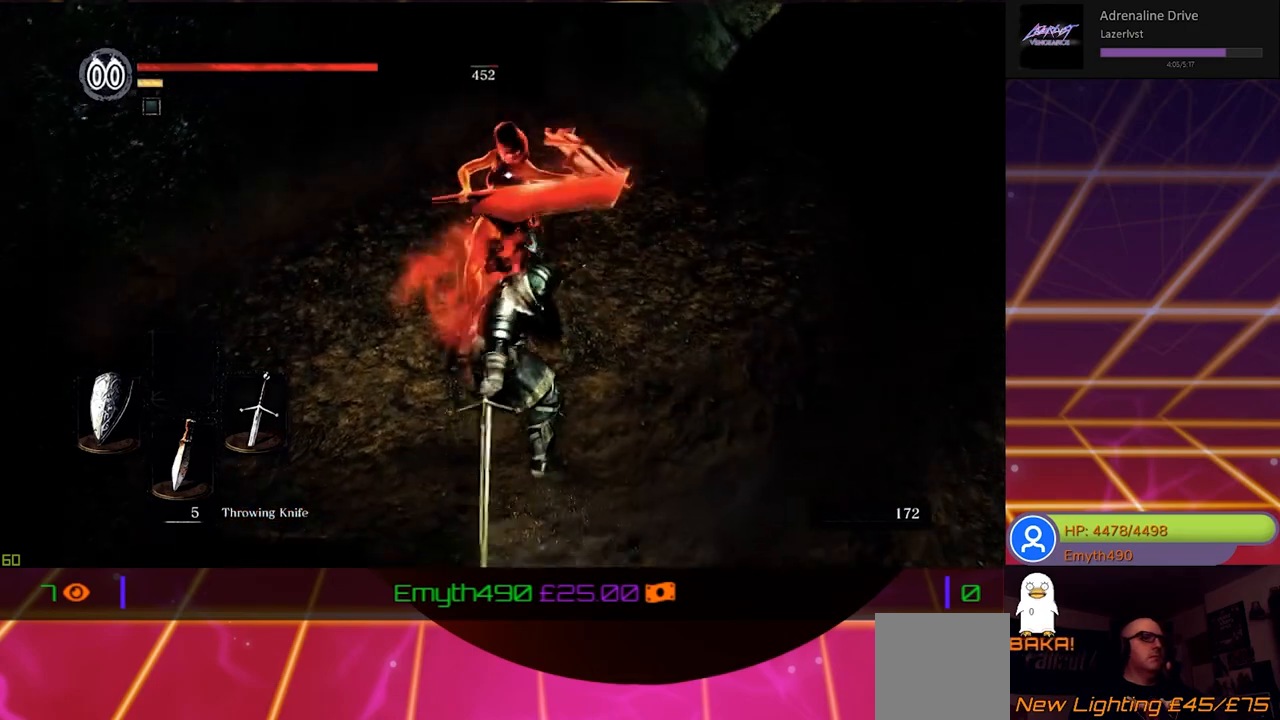
{"buttons": ["R1"], "left_stick": "center", "right_stick": "center", "events": [[133, "R1", "down"], [267, "R1", "up"], [367, "R1", "down"]]}
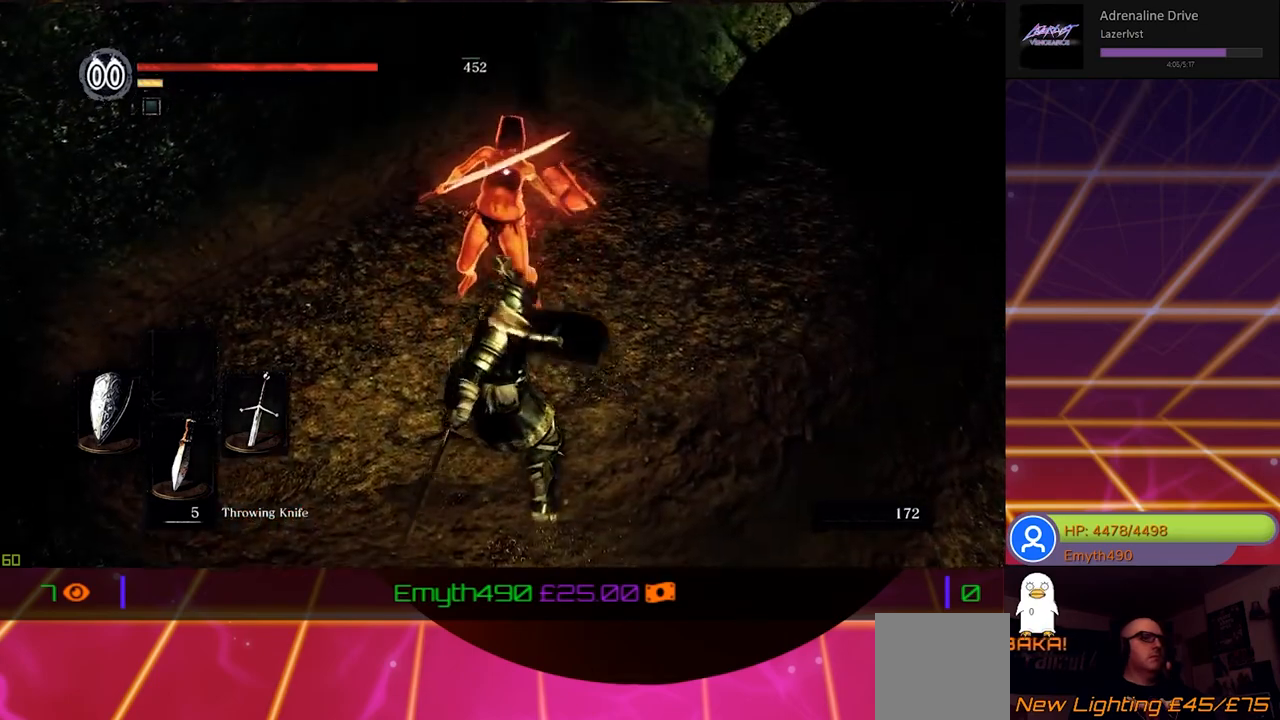
{"buttons": ["R1"], "left_stick": "center", "right_stick": "center", "events": [[17, "R1", "up"], [83, "R1", "down"], [250, "R1", "up"], [350, "R1", "down"]]}
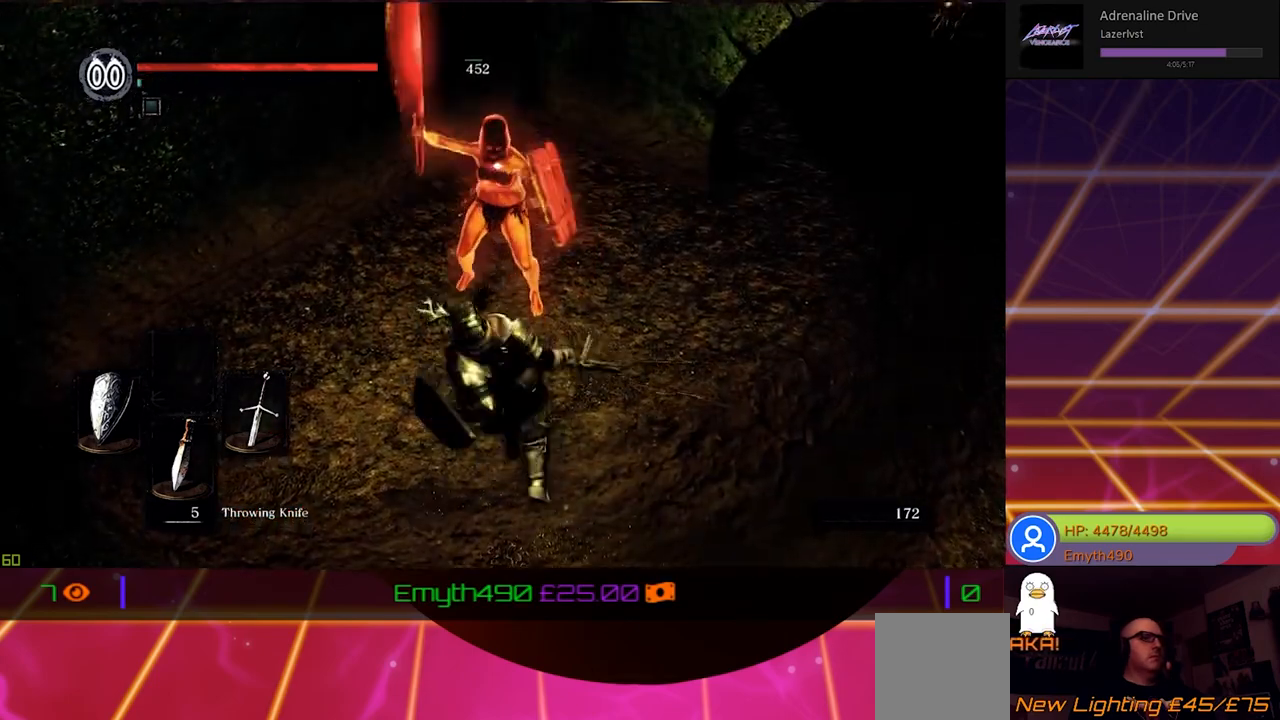
{"buttons": ["L1"], "left_stick": "center", "right_stick": "center", "events": [[17, "R1", "up"], [100, "R1", "down"], [233, "R1", "up"], [350, "R1", "down"], [400, "L1", "down"], [400, "R1", "up"]]}
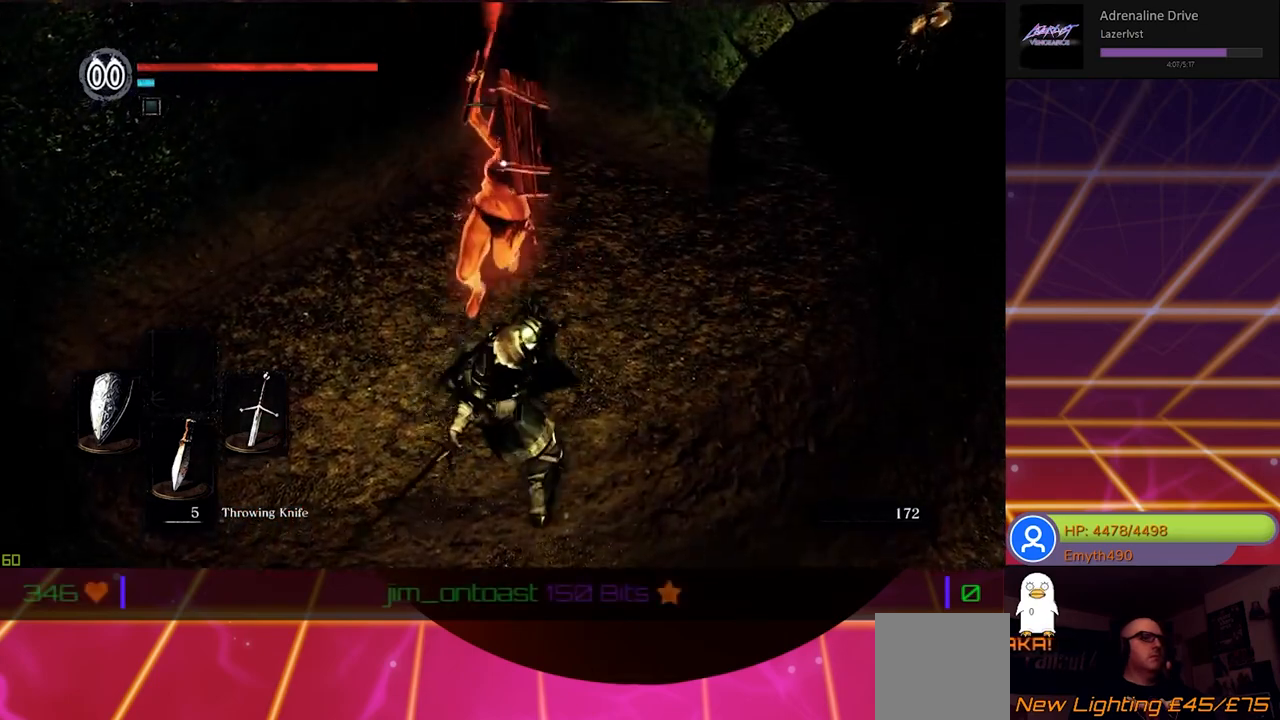
{"buttons": ["L1"], "left_stick": "right", "right_stick": "center", "events": [[200, "left_stick", "right"]]}
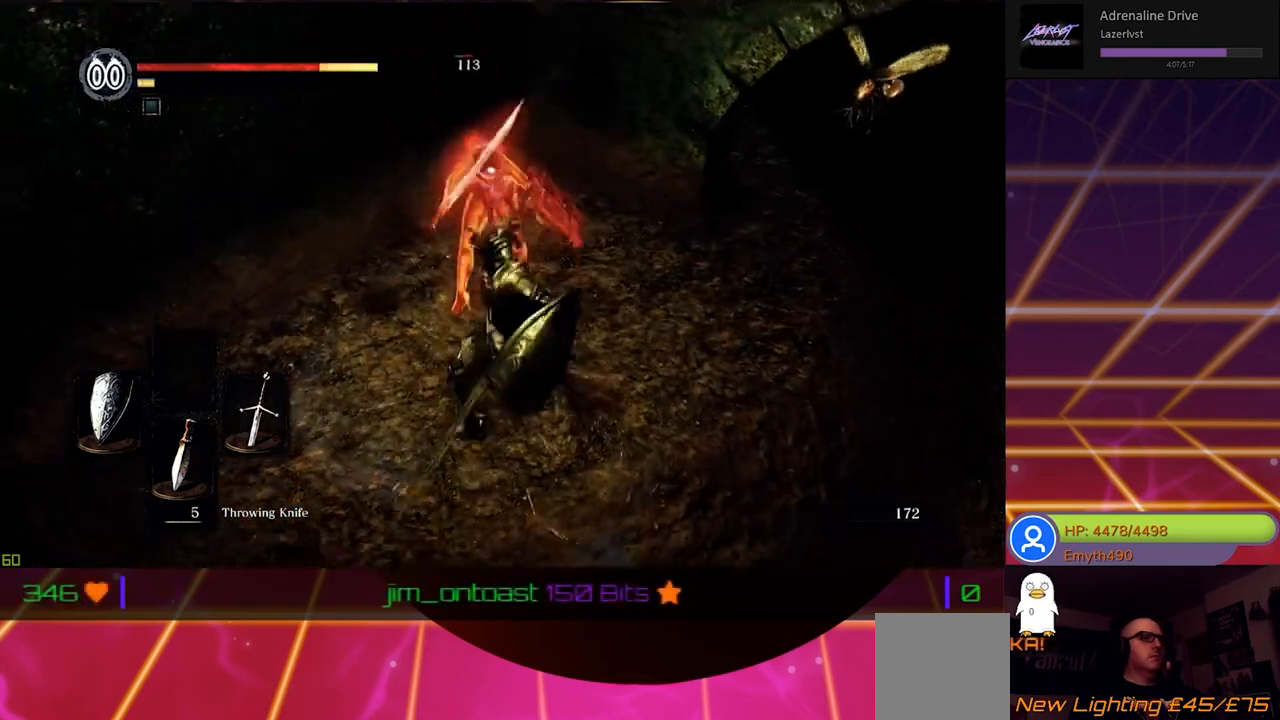
{"buttons": ["L1"], "left_stick": "center", "right_stick": "center", "events": [[217, "left_stick", "up"], [317, "left_stick", "center"]]}
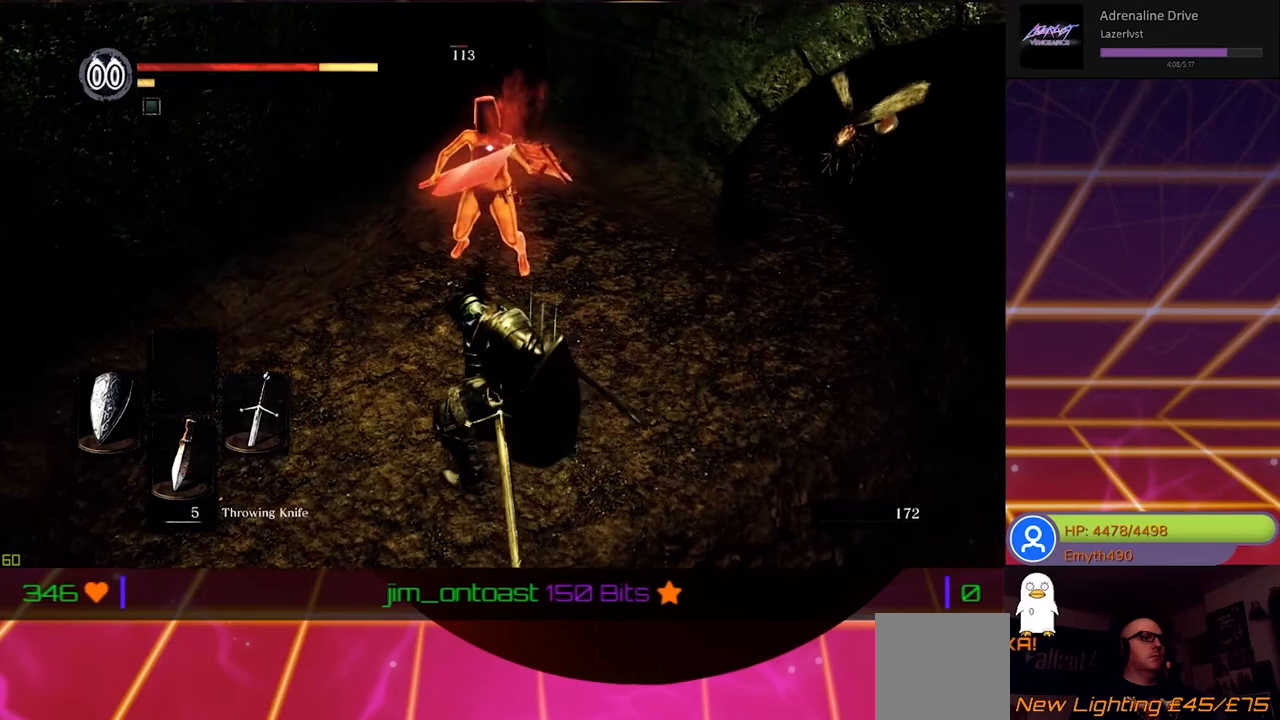
{"buttons": [], "left_stick": "down", "right_stick": "center", "events": [[100, "L1", "up"], [150, "left_stick", "down"]]}
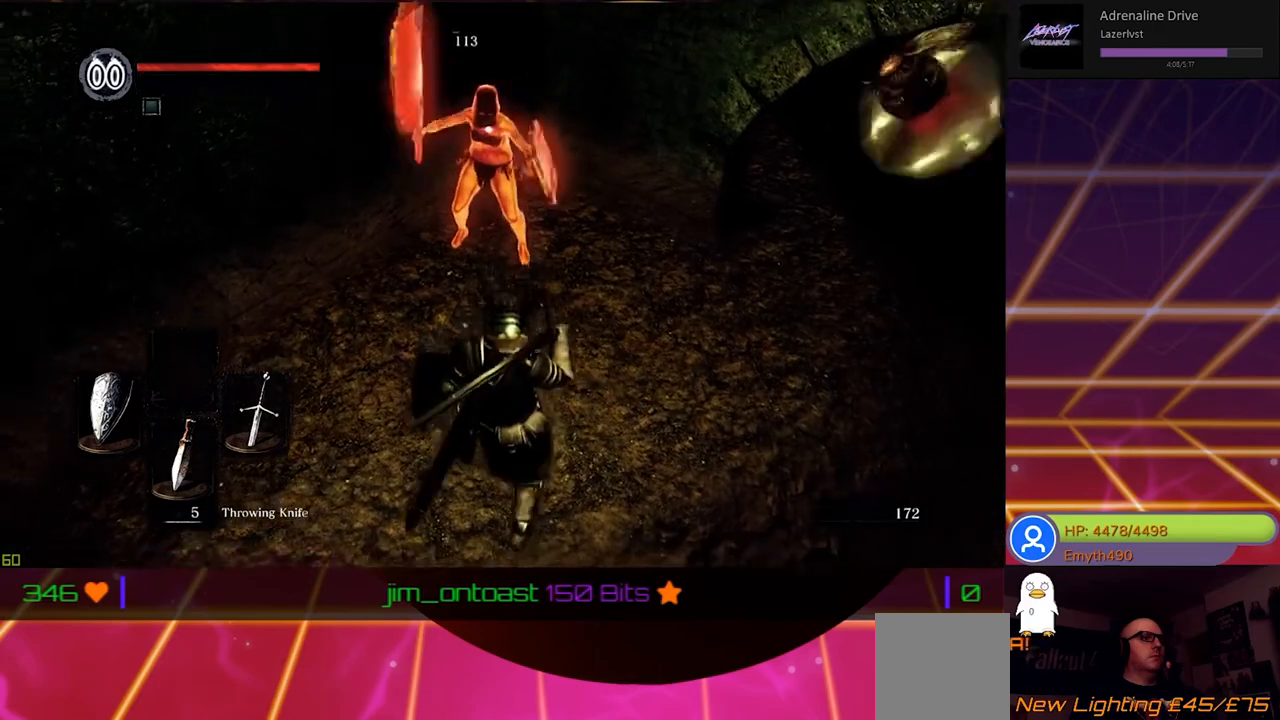
{"buttons": [], "left_stick": "down", "right_stick": "center", "events": []}
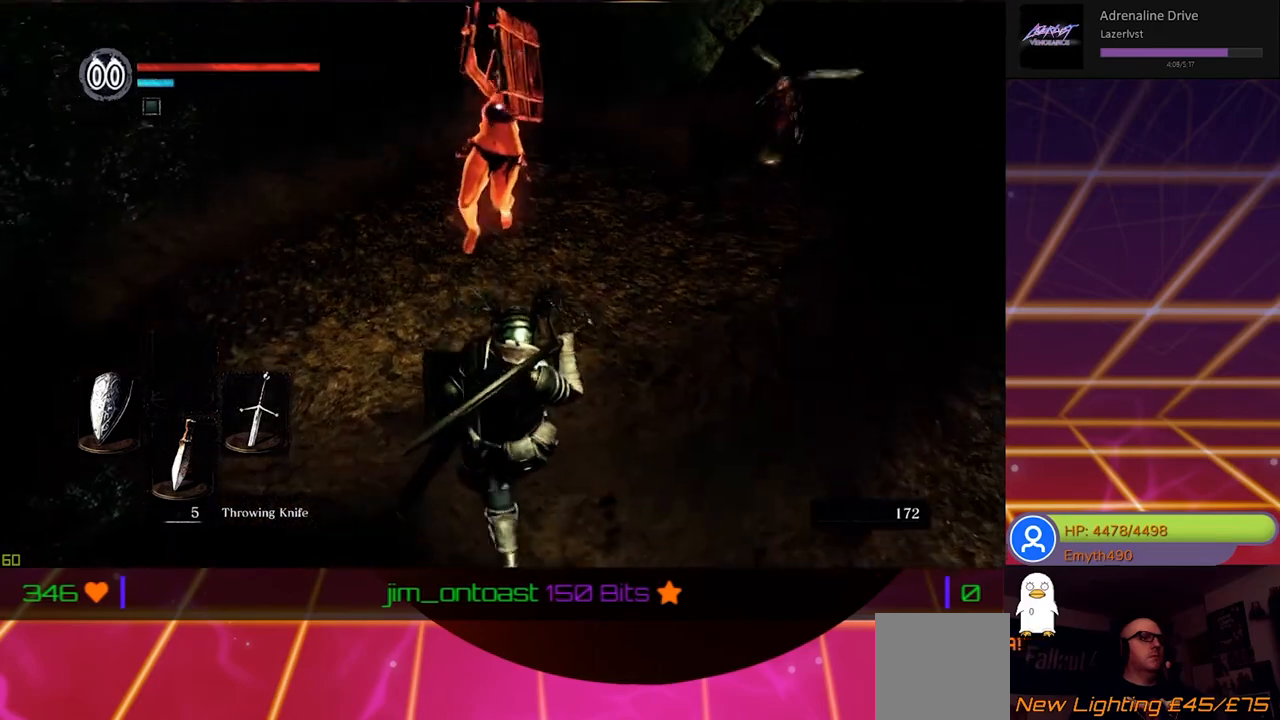
{"buttons": [], "left_stick": "down", "right_stick": "center", "events": []}
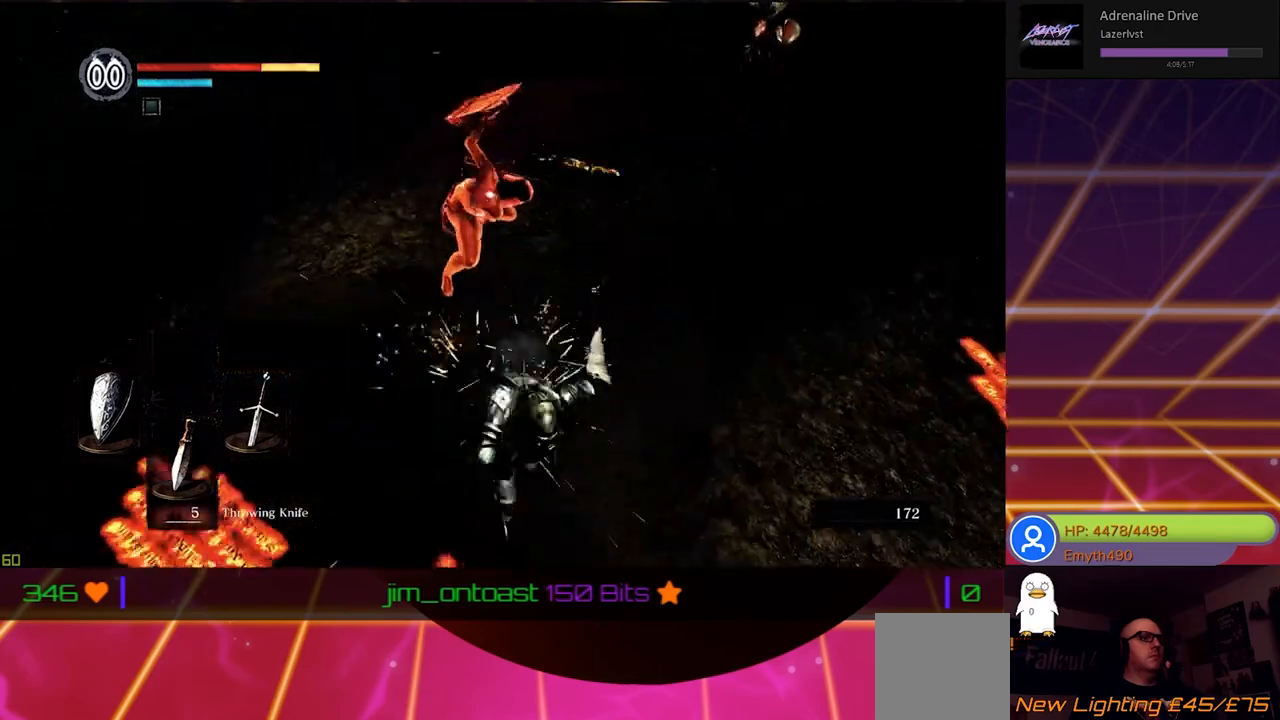
{"buttons": ["L1"], "left_stick": "up-left", "right_stick": "center", "events": [[133, "left_stick", "down-left"], [267, "L1", "down"], [350, "left_stick", "up-left"]]}